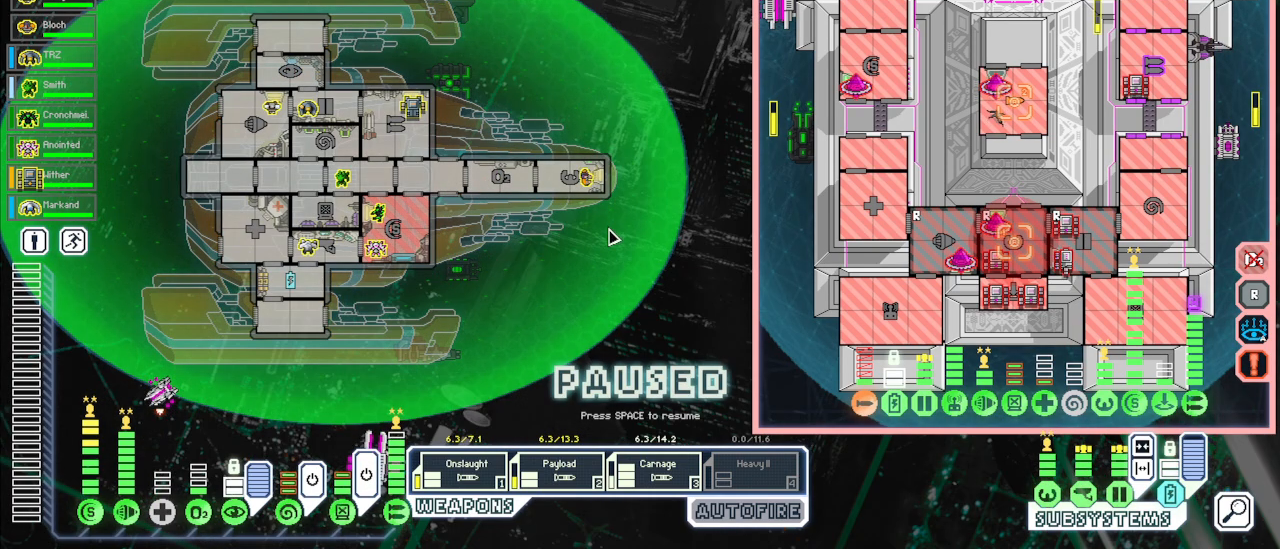
Gameplay with keyboard and mouse; each line is a JSON object with the keys and mouse buttons held at the frame after it. "events" lists presses ("down") and releases ("up") of "1", "2", "3", "4", "5", "a", "c", "caps_lock", "ctrl", "d", "e", "escape", "f", "g", "q", "r", "s", "shift", "space", "t", "tab", "v", "w", "x", "z", "mouse_left", "mouse_wheel", "mouse_right", "mouse_mb4" and "mouse_mb5" between this image and that frame as [ms after this image, input, new state], when the widget could be followed in between. "mouse_left", "mouse_wheel", "mouse_right", "mouse_mb4", "mouse_mb5" = the "left", "wheel", "right", "mb4", "mb5" buttons of the "mouse" list. No other keys are recorded. "wheel" means that the mouse wheel is clicked or scrolled. Mouse movement is not recorded. Not read: alt super.
{"keys": [], "mouse": [], "events": []}
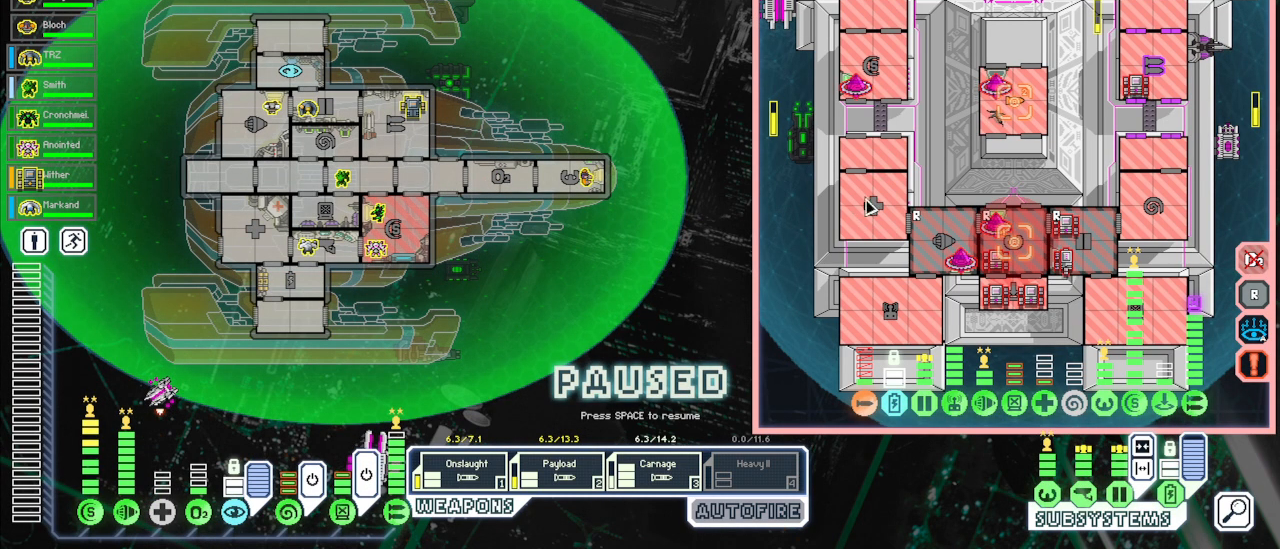
{"keys": [], "mouse": [], "events": []}
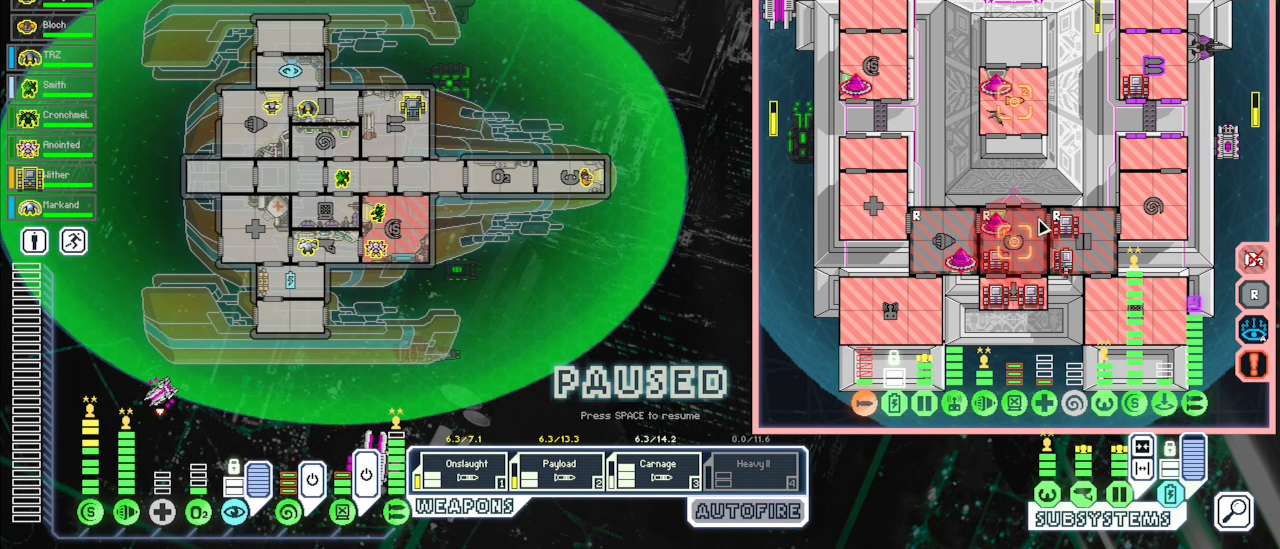
{"keys": [], "mouse": [], "events": []}
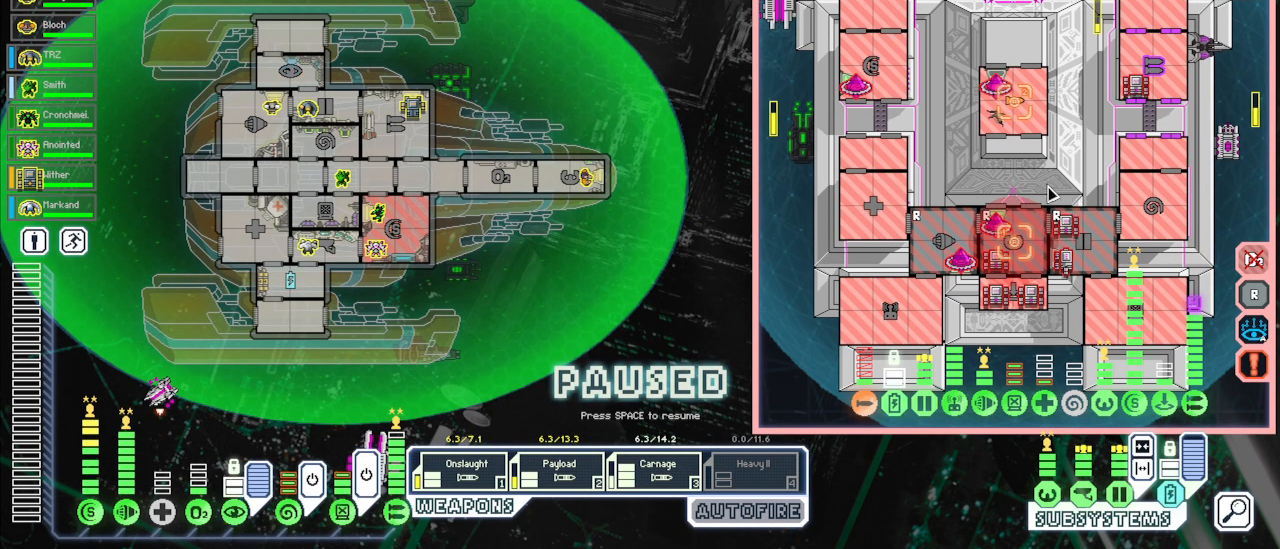
{"keys": [], "mouse": [], "events": []}
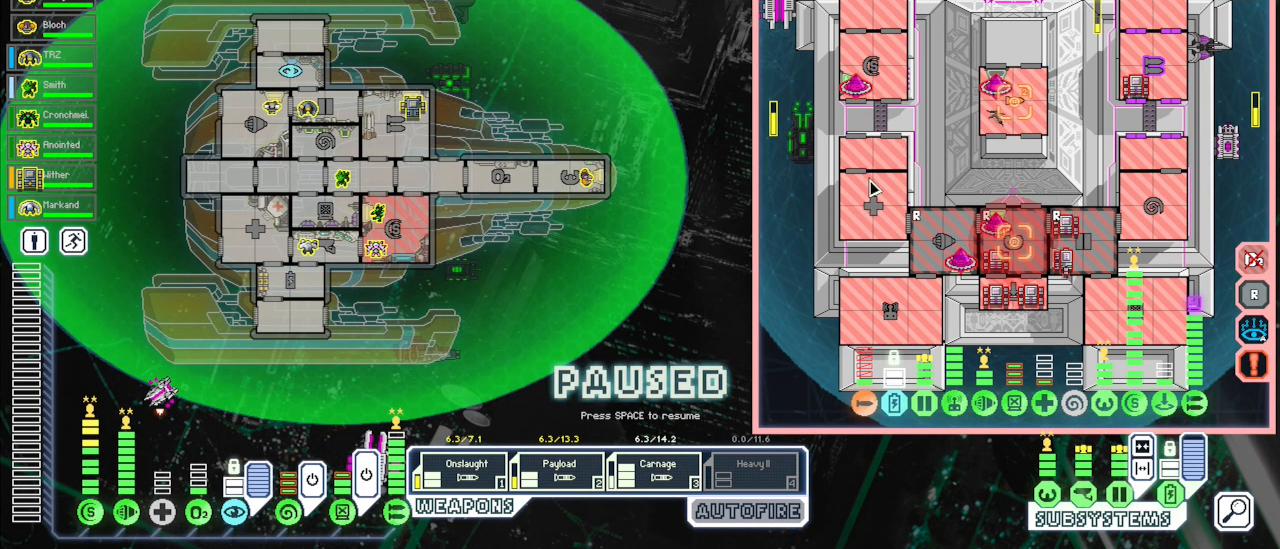
{"keys": ["ctrl"], "mouse": [], "events": [[117, "ctrl", "down"], [217, "e", "down"], [433, "e", "up"]]}
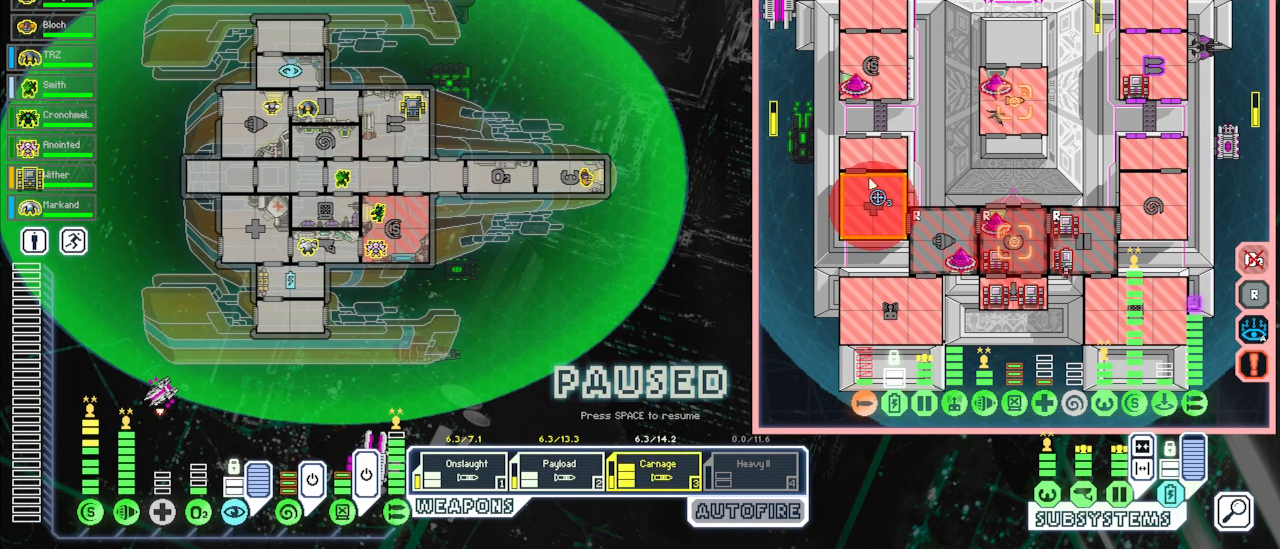
{"keys": [], "mouse": [], "events": [[233, "mouse_right", "down"], [317, "mouse_right", "up"], [433, "ctrl", "up"]]}
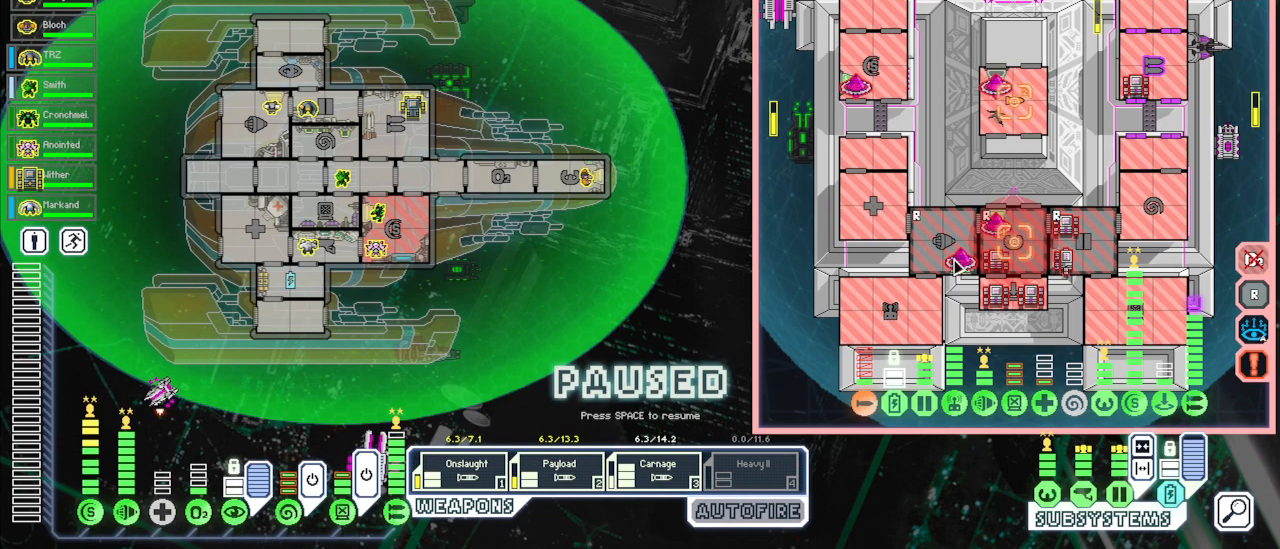
{"keys": [], "mouse": [], "events": []}
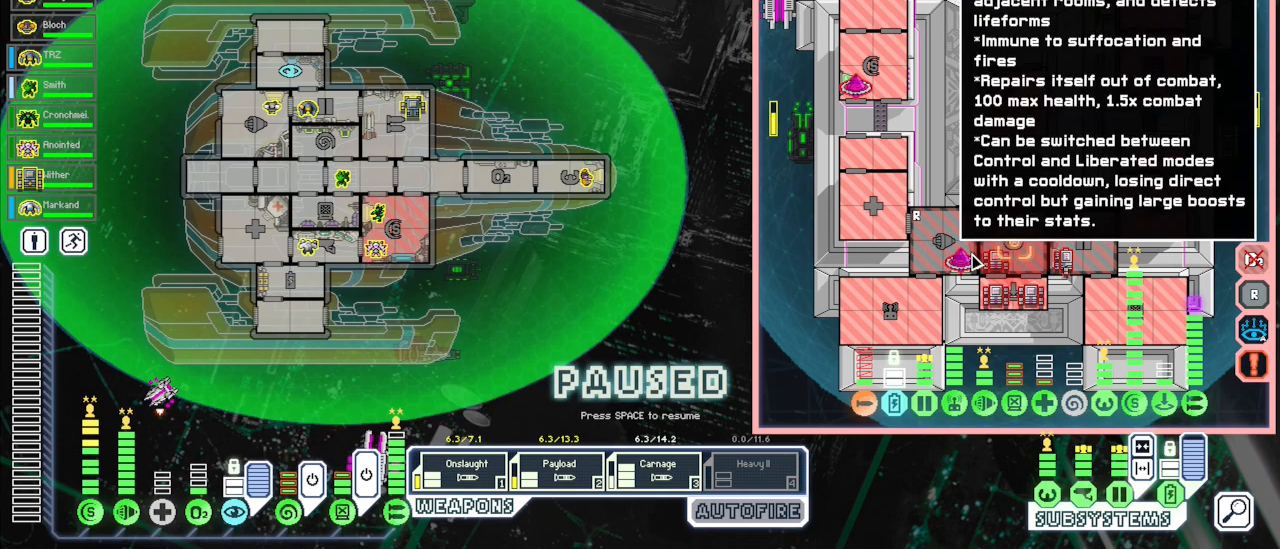
{"keys": [], "mouse": [], "events": []}
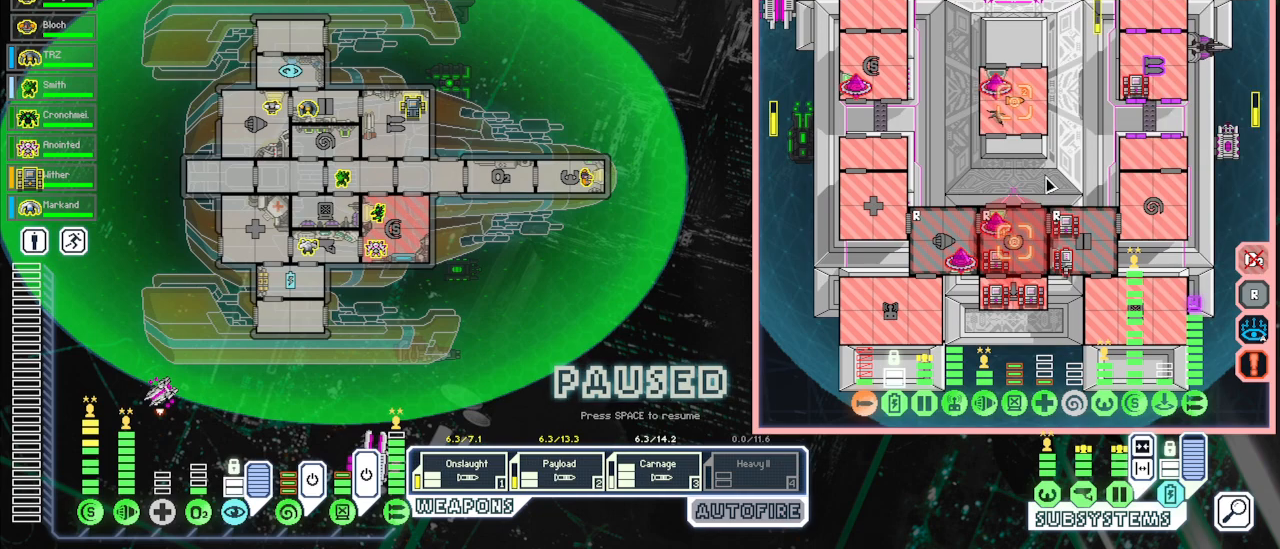
{"keys": ["ctrl", "e"], "mouse": [], "events": [[417, "ctrl", "down"], [483, "e", "down"]]}
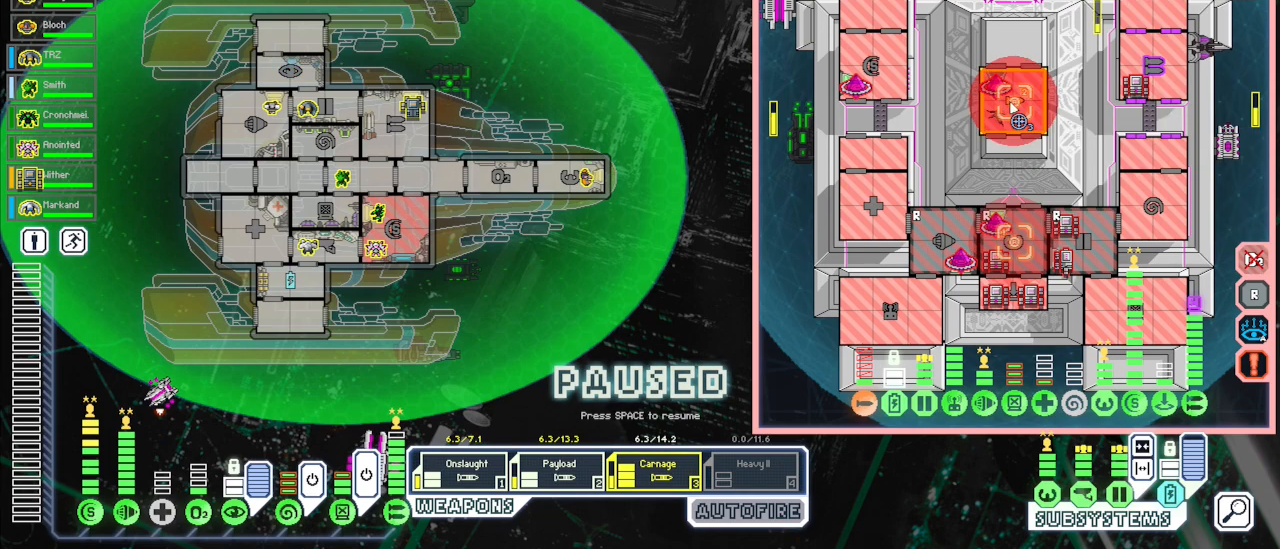
{"keys": [], "mouse": [], "events": [[50, "mouse_left", "down"], [117, "mouse_left", "up"], [283, "ctrl", "up"], [283, "e", "up"]]}
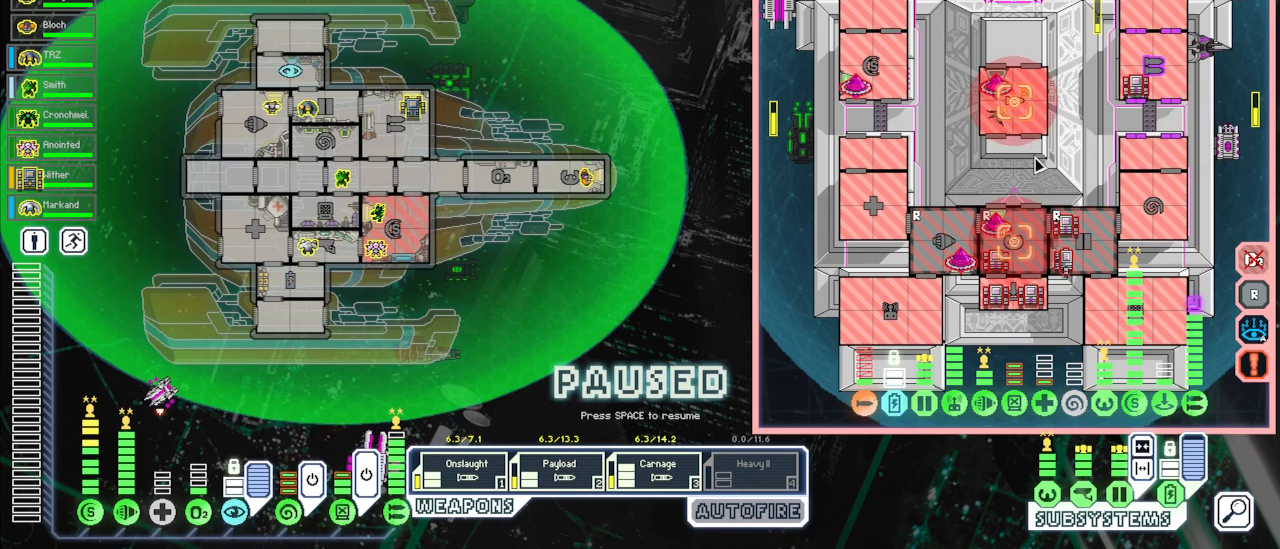
{"keys": [], "mouse": [], "events": []}
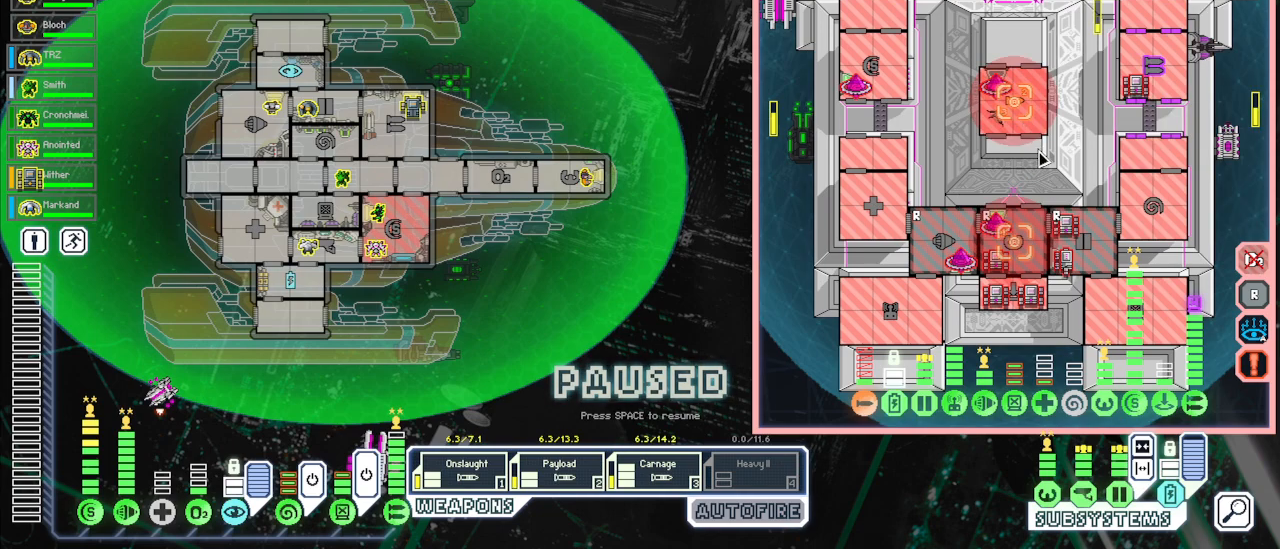
{"keys": [], "mouse": [], "events": []}
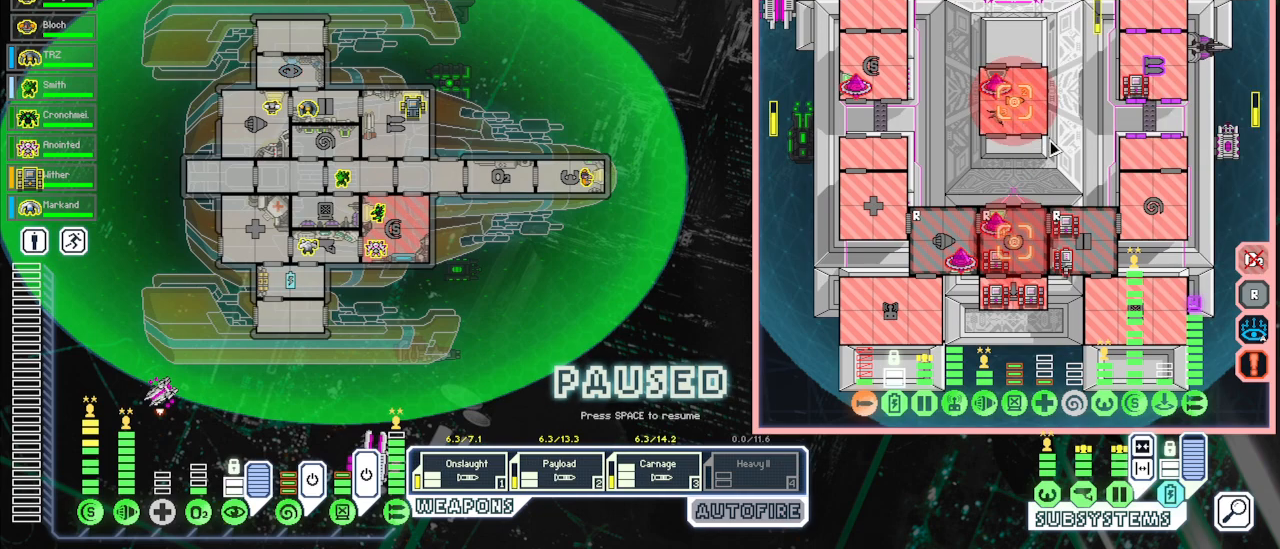
{"keys": [], "mouse": [], "events": []}
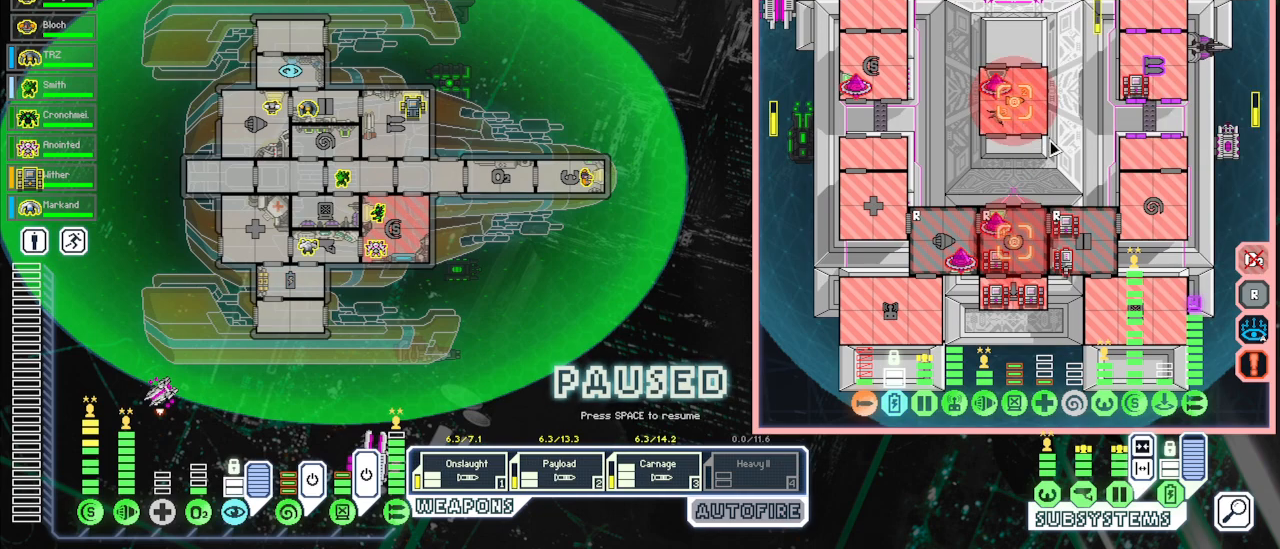
{"keys": ["space"], "mouse": [], "events": [[483, "space", "down"]]}
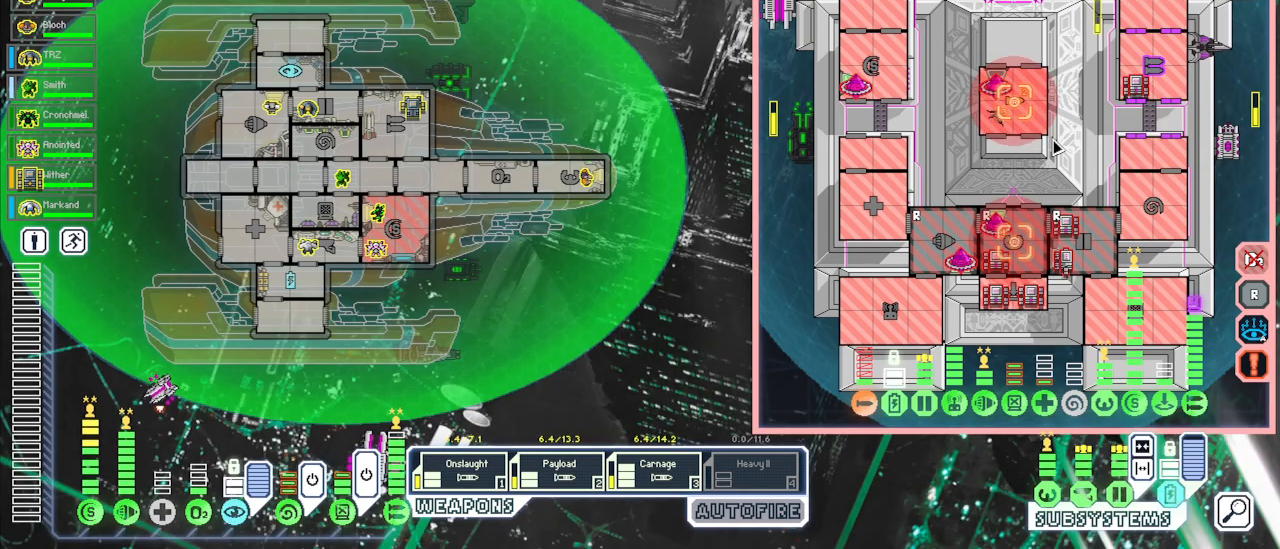
{"keys": [], "mouse": [], "events": [[117, "space", "up"]]}
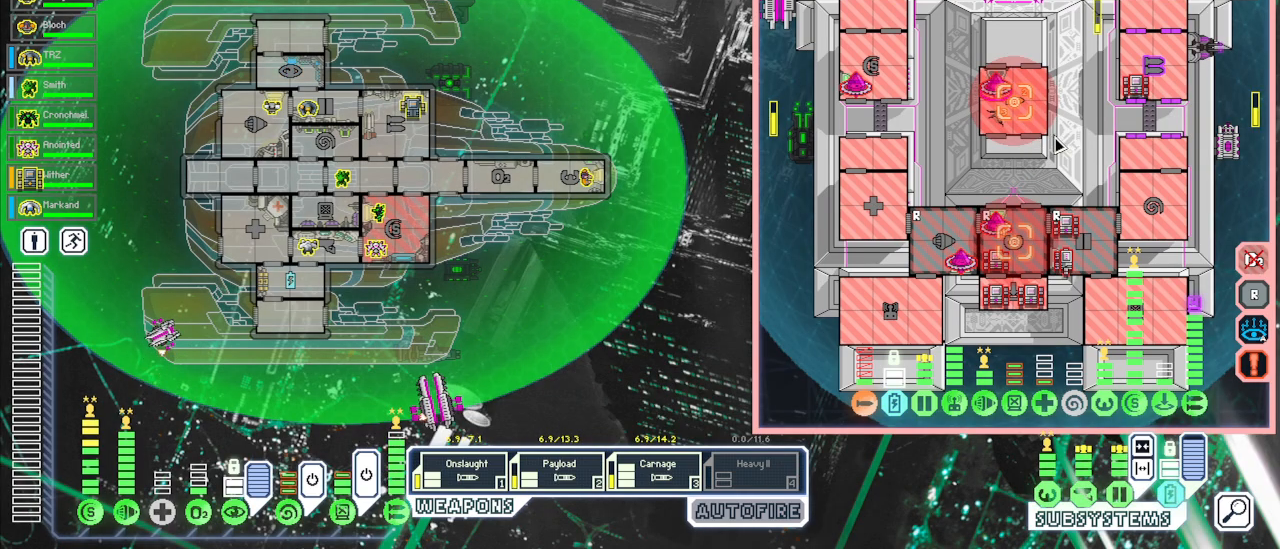
{"keys": [], "mouse": [], "events": []}
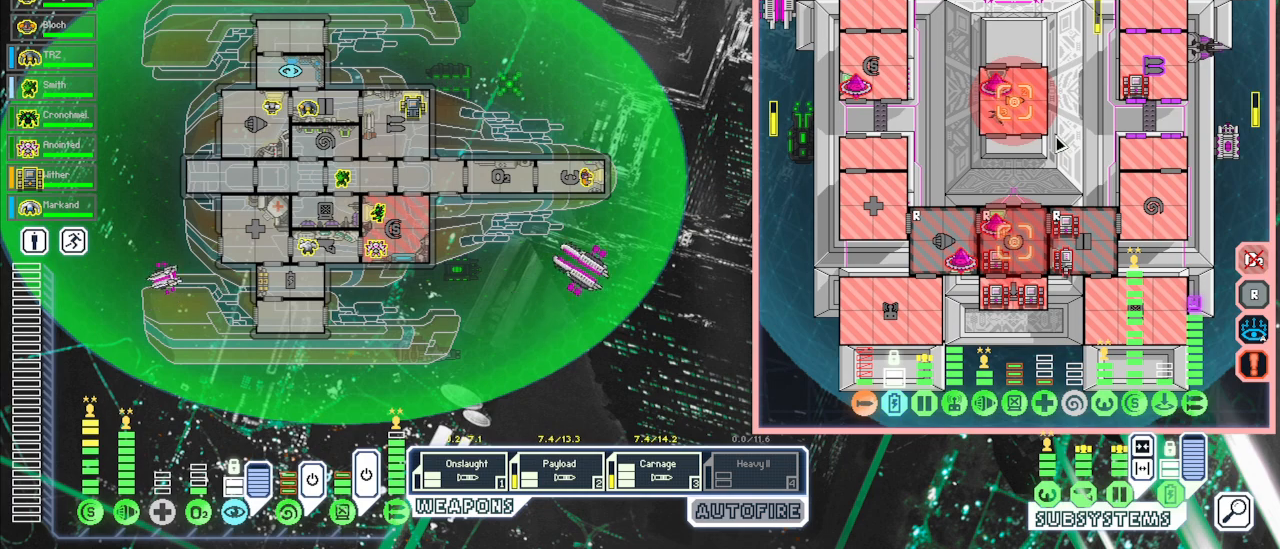
{"keys": [], "mouse": [], "events": []}
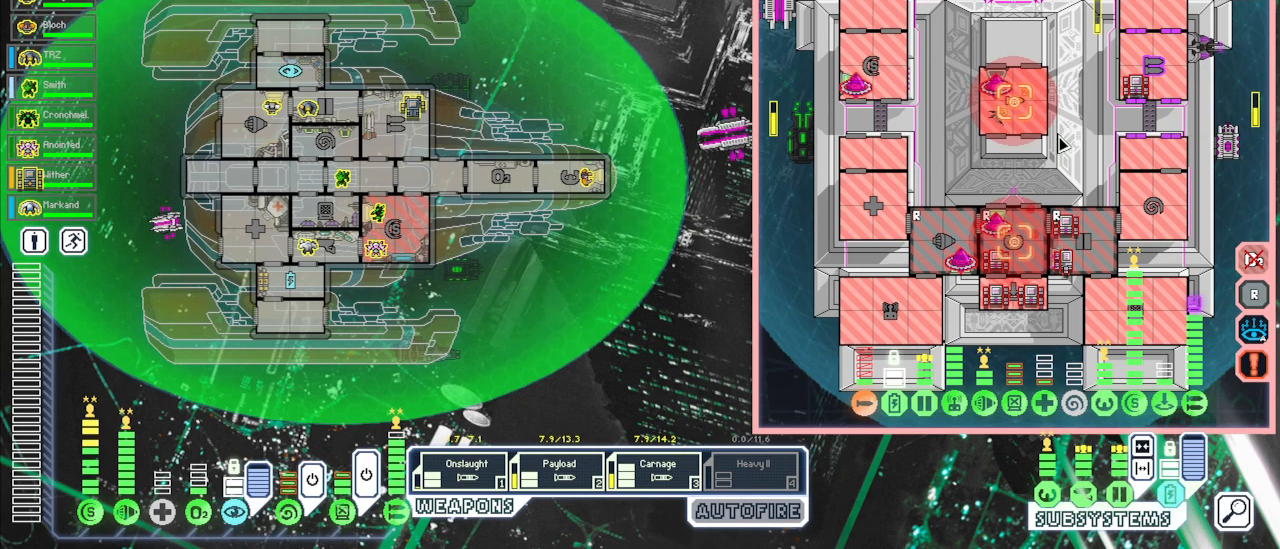
{"keys": [], "mouse": [], "events": []}
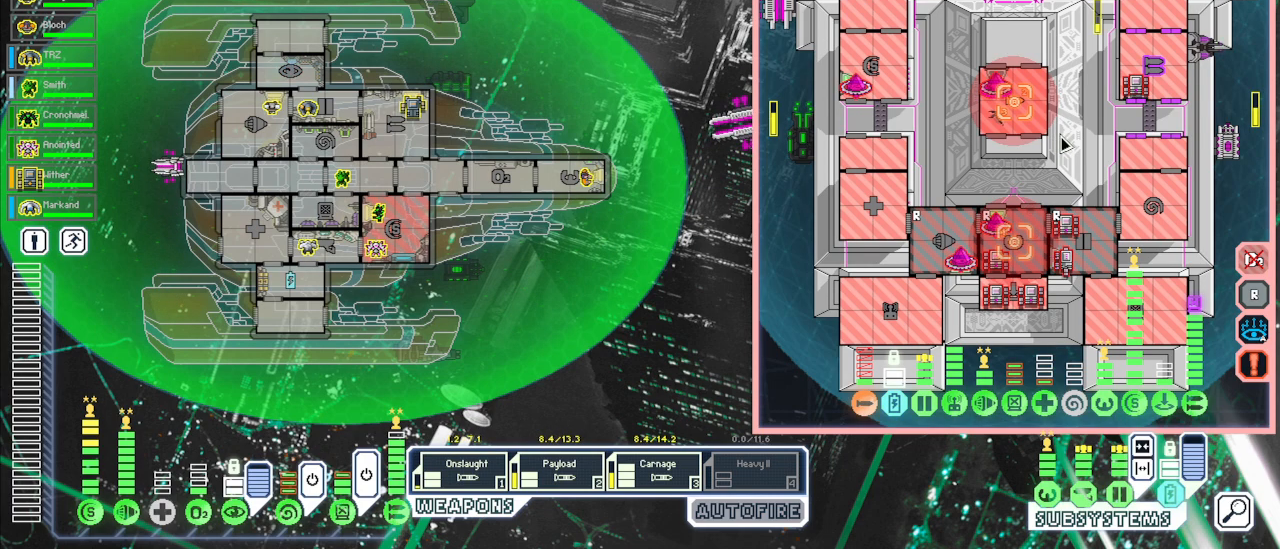
{"keys": [], "mouse": [], "events": []}
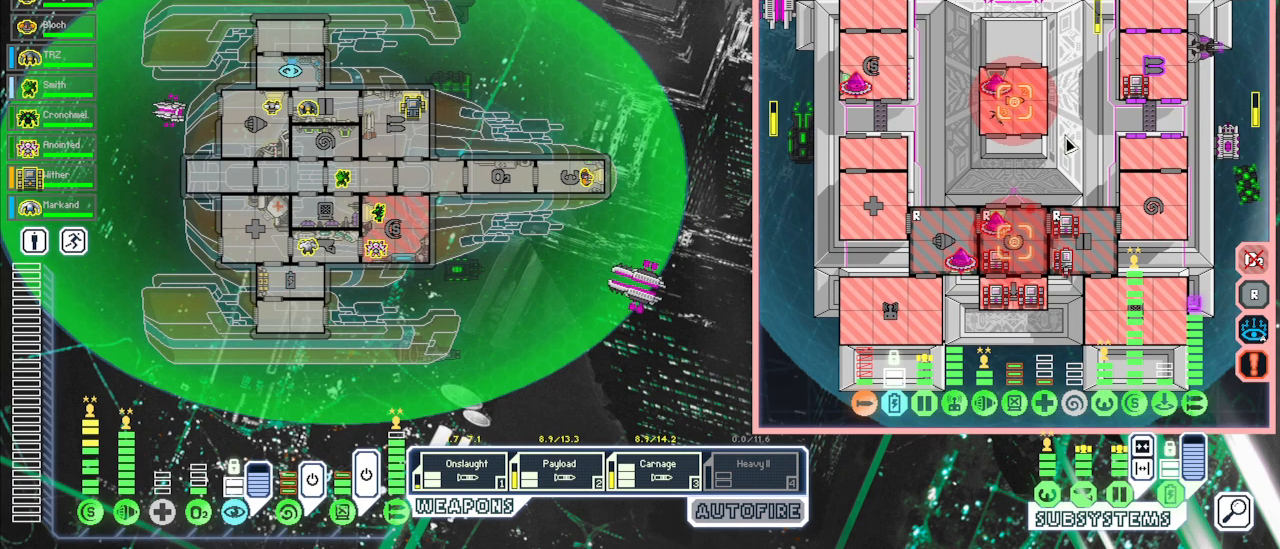
{"keys": [], "mouse": [], "events": []}
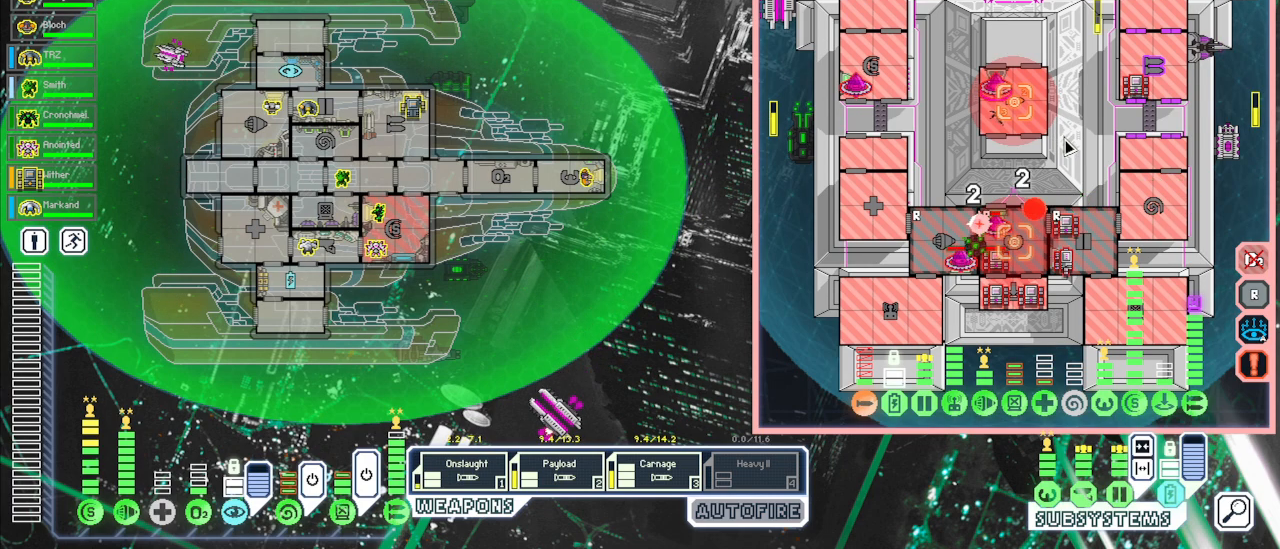
{"keys": [], "mouse": [], "events": []}
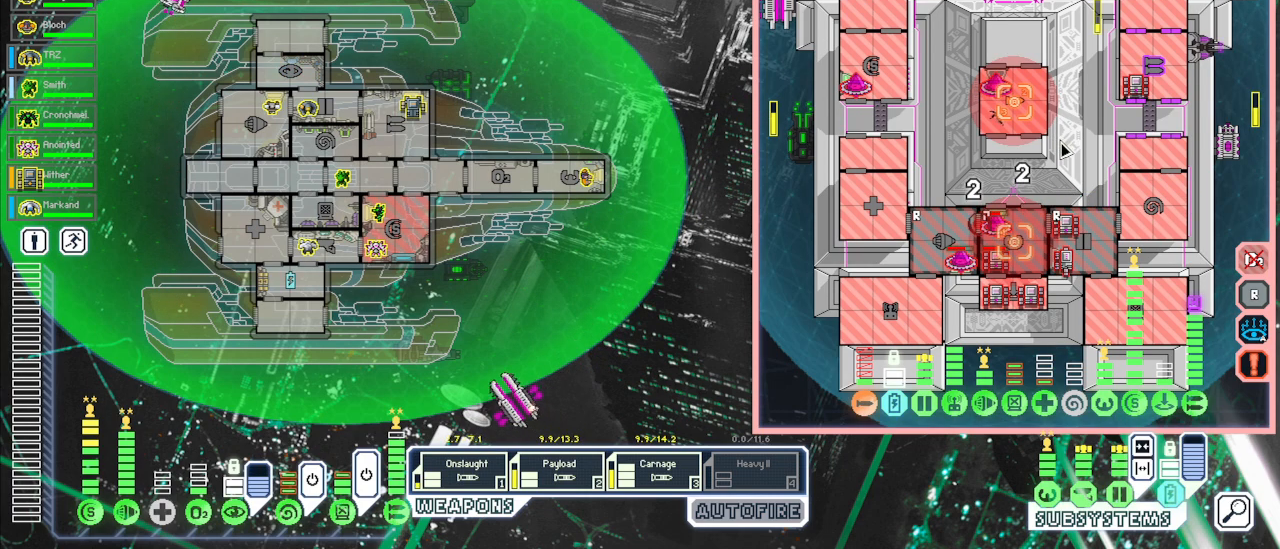
{"keys": [], "mouse": [], "events": [[33, "space", "down"], [133, "space", "up"], [233, "space", "down"], [317, "space", "up"]]}
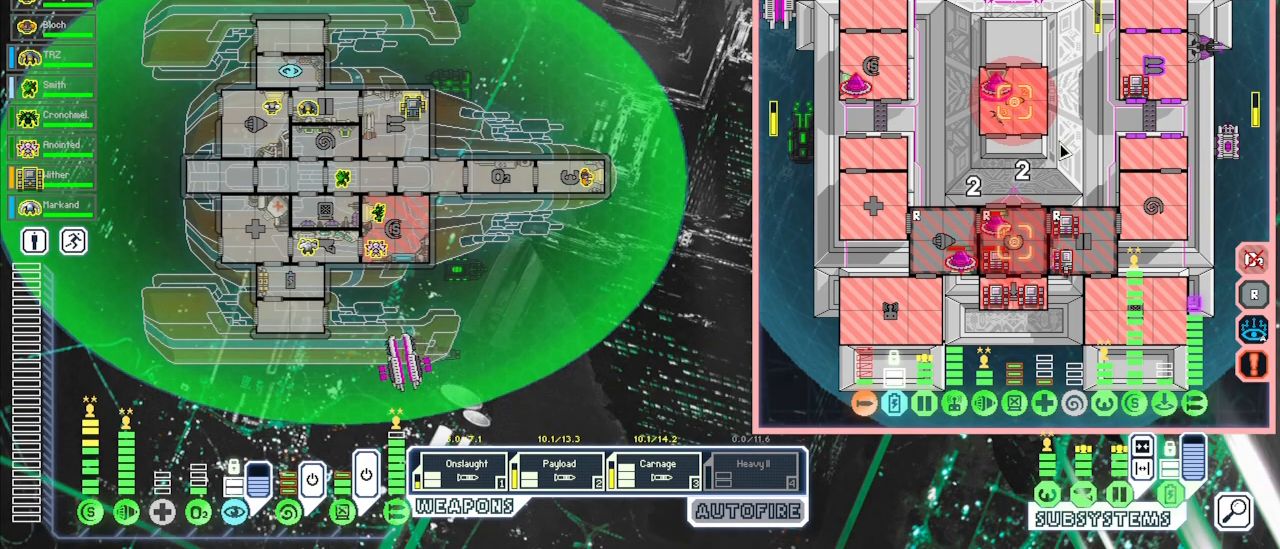
{"keys": [], "mouse": [], "events": [[33, "space", "down"], [150, "space", "up"]]}
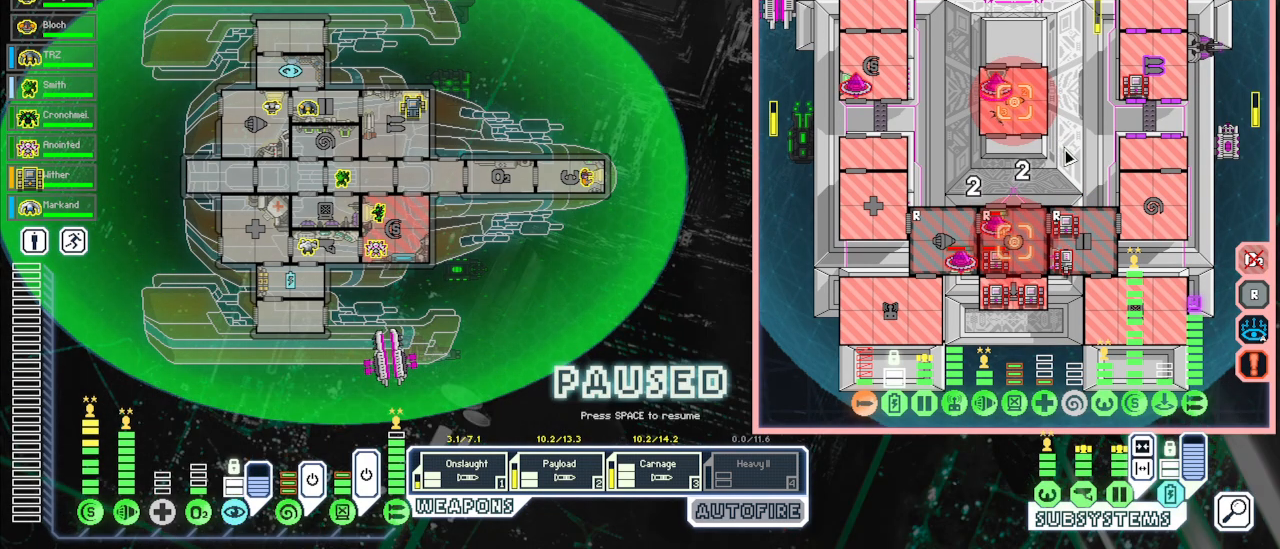
{"keys": [], "mouse": [], "events": []}
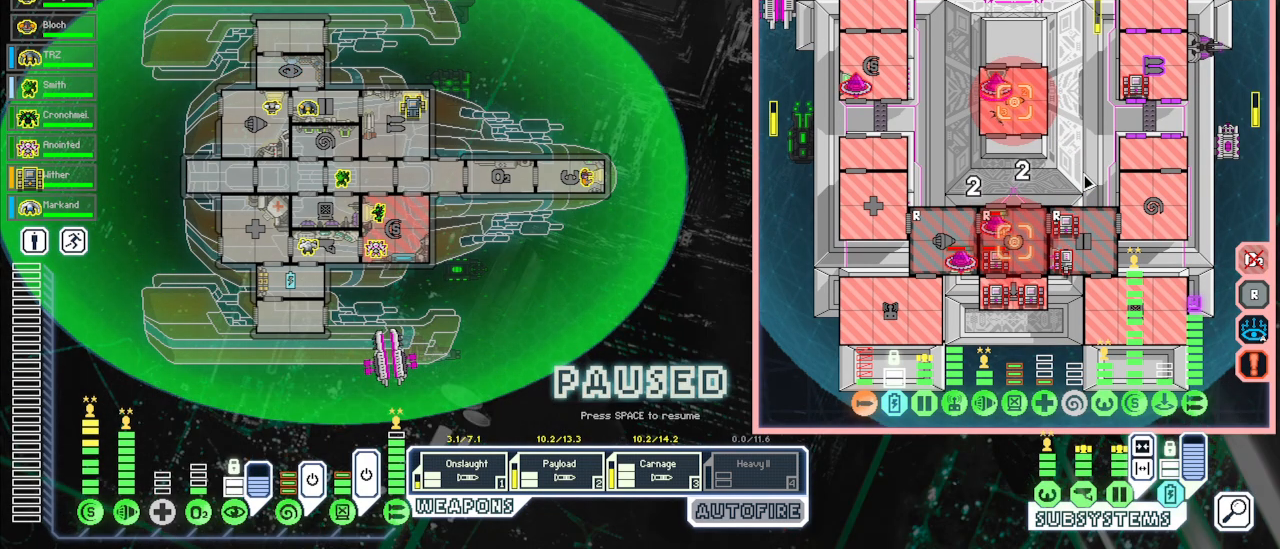
{"keys": [], "mouse": [], "events": []}
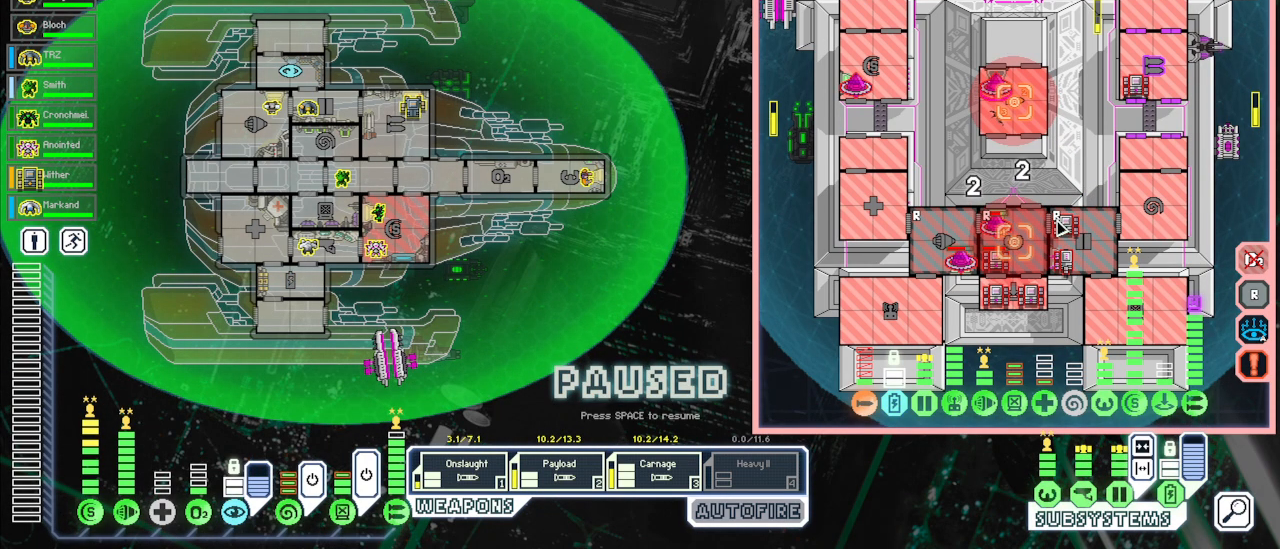
{"keys": [], "mouse": [], "events": []}
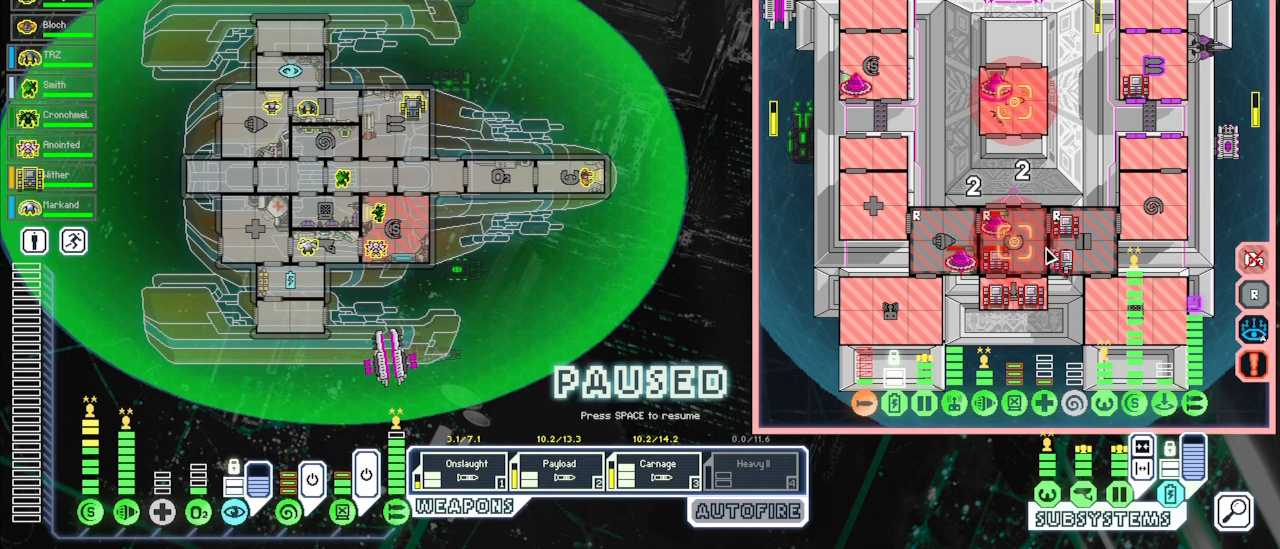
{"keys": [], "mouse": [], "events": []}